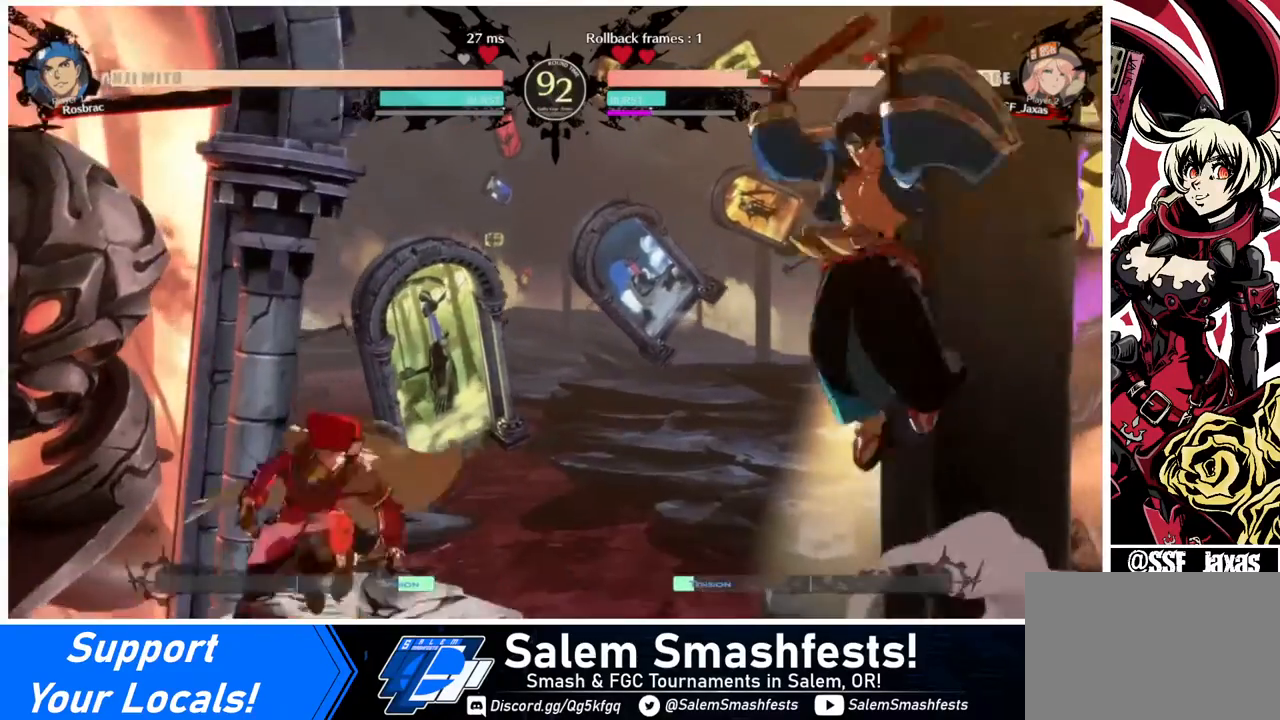
Gameplay with a controller (arcade stick); each line is a JSON object with the inputs held at the frame after it. "events" lists button and stick changes between this image and that frame as [ms after this image, input, new state], when the widget could be followed in between. Not read: L3 R3.
{"buttons": ["L1", "DPAD_RIGHT"], "events": [[80, "L1", "up"], [320, "DPAD_LEFT", "up"], [400, "DPAD_RIGHT", "down"], [520, "L1", "down"]]}
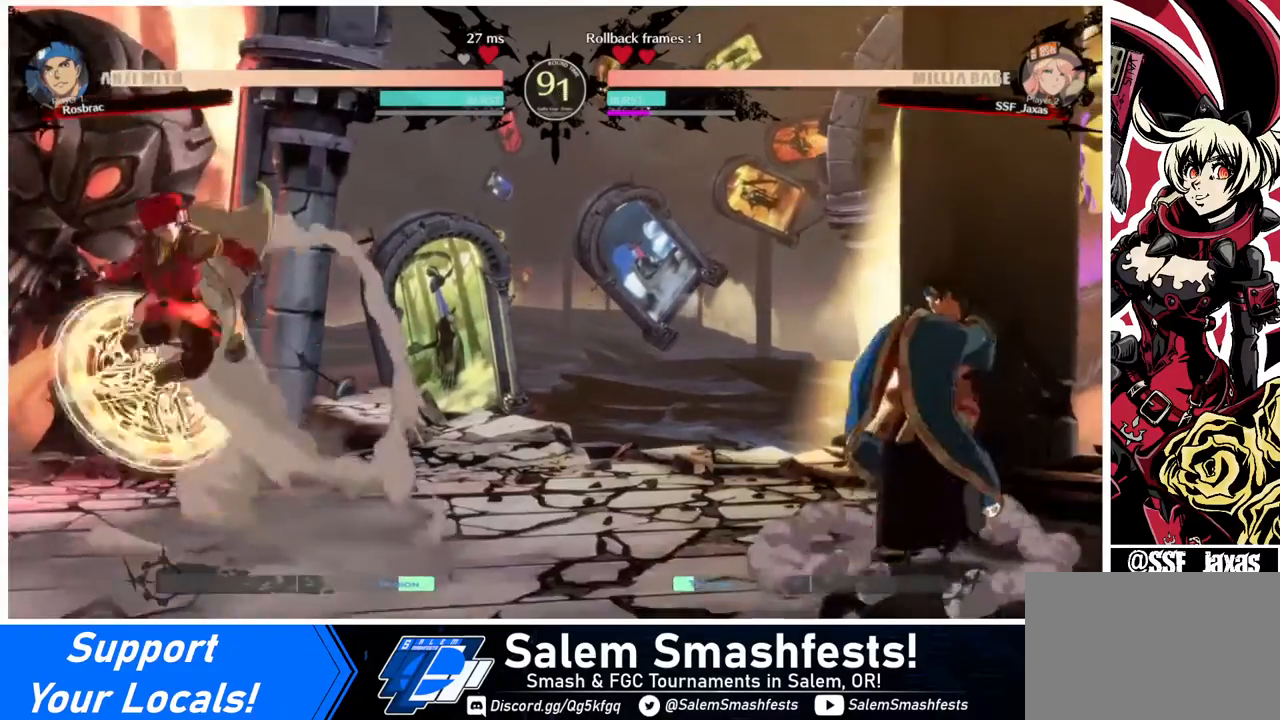
{"buttons": ["DPAD_LEFT"], "events": [[80, "L1", "up"], [160, "DPAD_LEFT", "down"], [160, "DPAD_RIGHT", "up"], [400, "DPAD_LEFT", "up"], [480, "DPAD_LEFT", "down"]]}
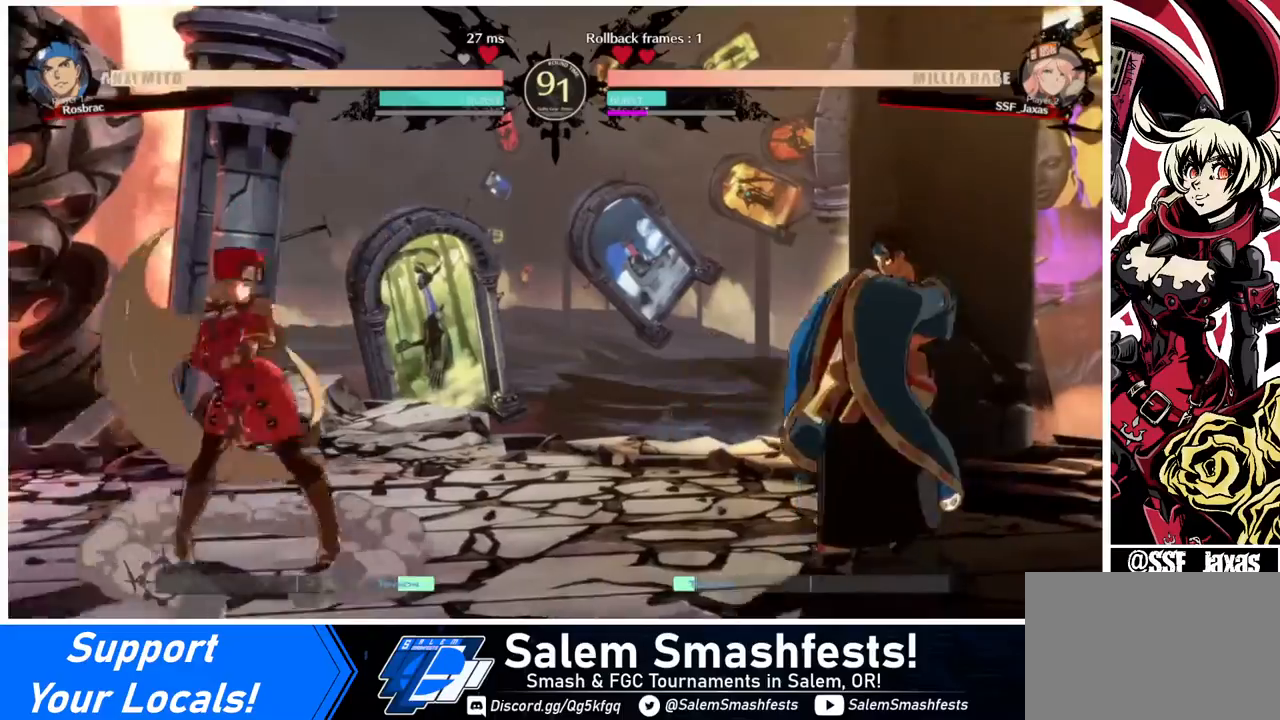
{"buttons": ["DPAD_RIGHT"], "events": [[40, "DPAD_LEFT", "up"], [120, "DPAD_LEFT", "down"], [240, "DPAD_LEFT", "up"], [320, "DPAD_RIGHT", "down"], [360, "DPAD_RIGHT", "up"], [400, "DPAD_RIGHT", "down"]]}
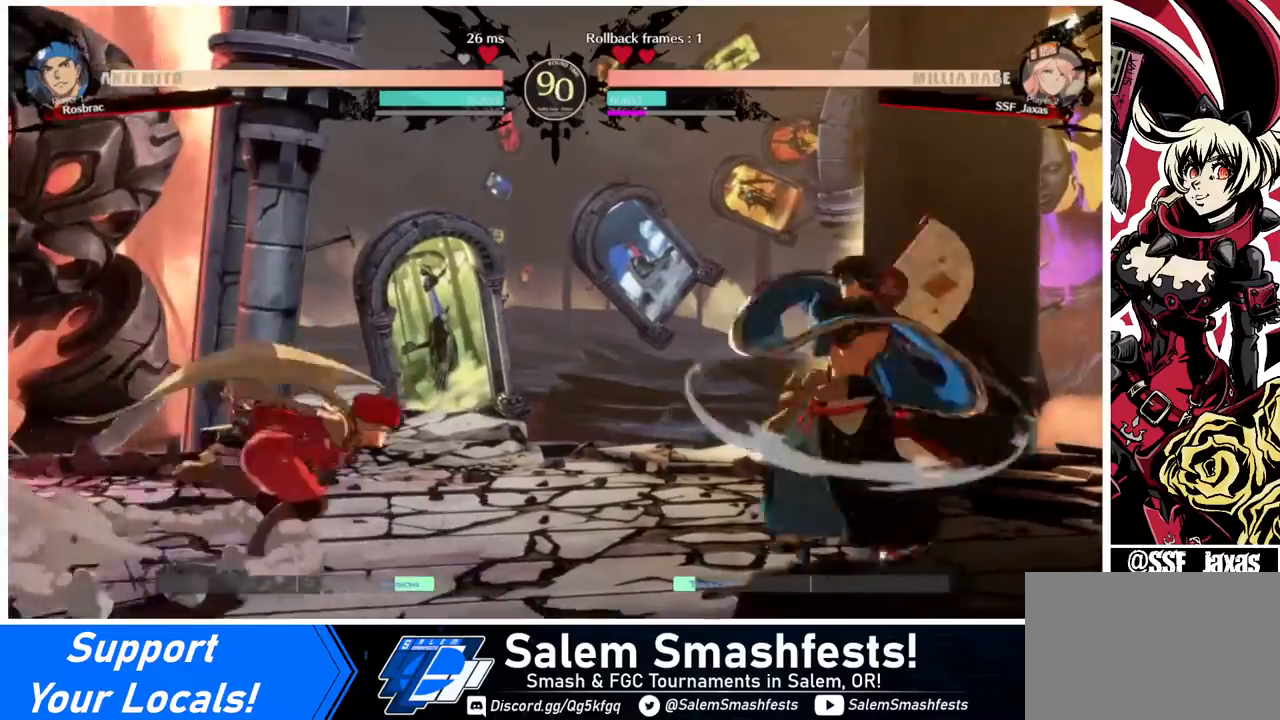
{"buttons": ["R2", "DPAD_DOWN"], "events": [[240, "DPAD_RIGHT", "up"], [240, "SQUARE", "down"], [280, "DPAD_DOWN", "down"], [280, "SQUARE", "up"], [400, "R2", "down"]]}
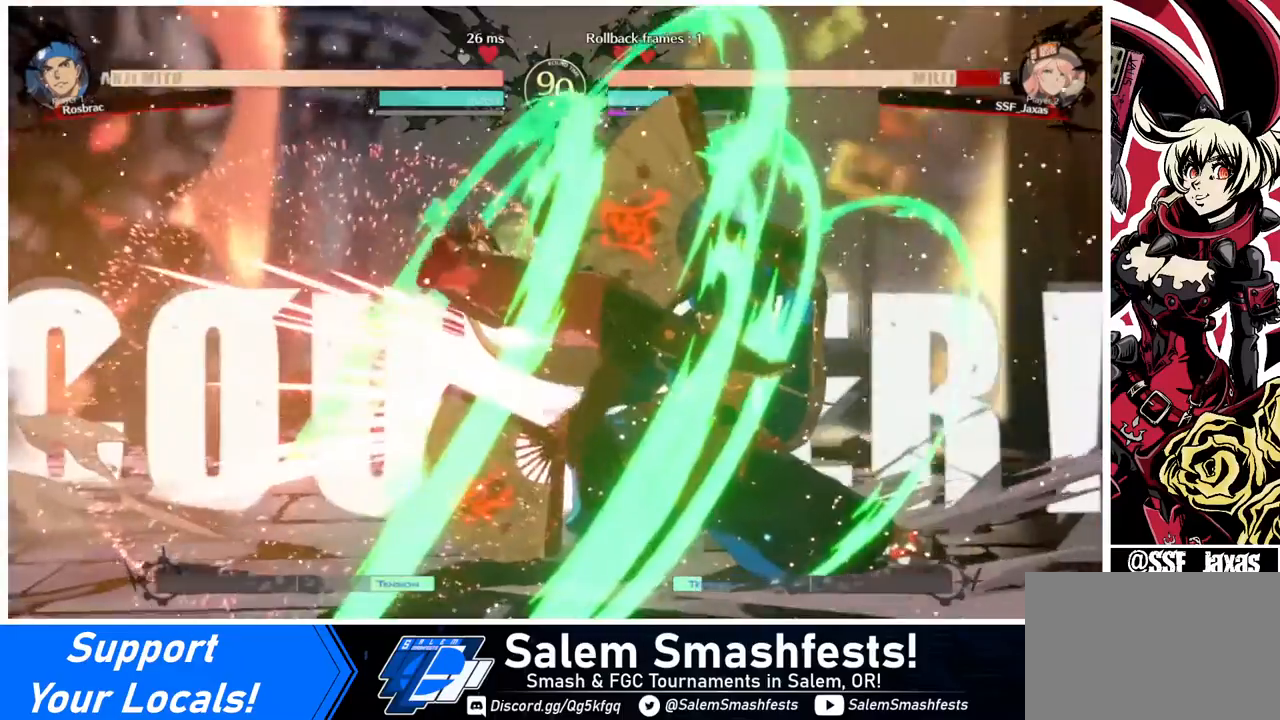
{"buttons": ["DPAD_LEFT"], "events": [[120, "R2", "up"], [200, "DPAD_DOWN", "up"], [200, "DPAD_LEFT", "down"], [240, "R2", "down"], [240, "SQUARE", "down"], [280, "R2", "up"], [280, "SQUARE", "up"]]}
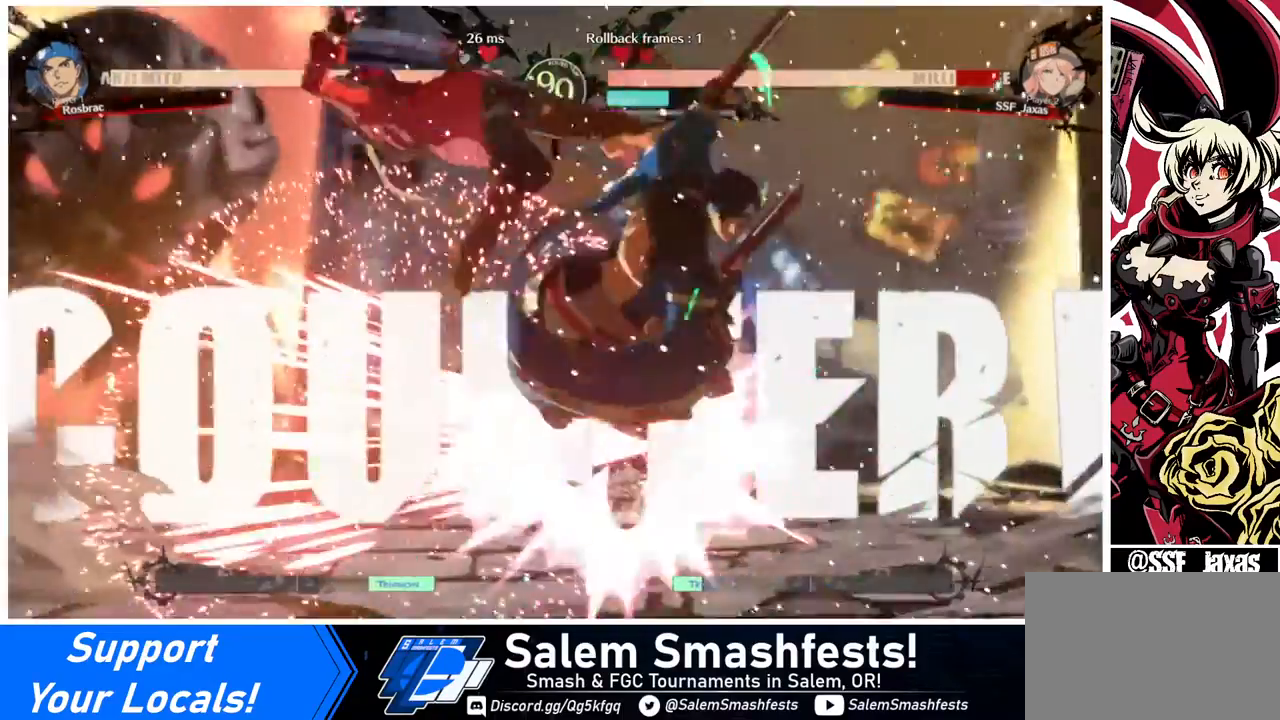
{"buttons": ["SQUARE", "DPAD_DOWN", "DPAD_LEFT"], "events": [[360, "SQUARE", "down"], [480, "DPAD_DOWN", "down"]]}
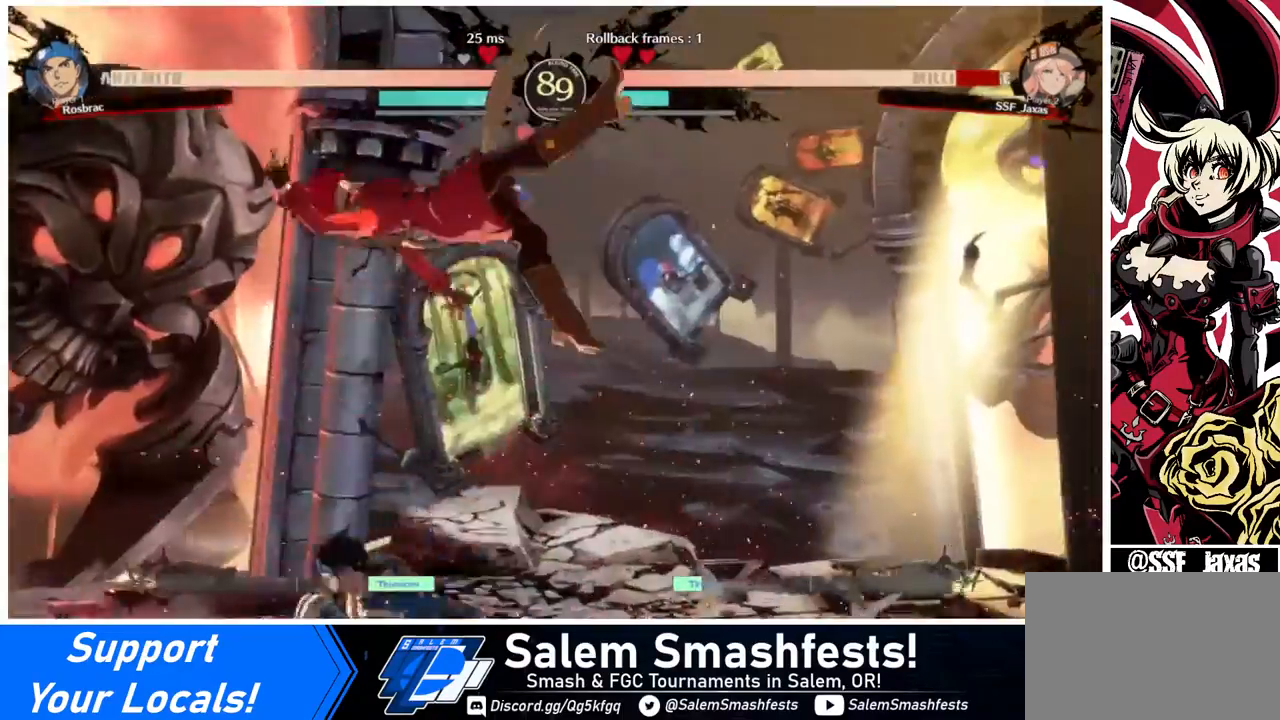
{"buttons": ["SQUARE", "DPAD_DOWN", "DPAD_LEFT"], "events": [[280, "DPAD_DOWN", "up"], [320, "DPAD_DOWN", "down"]]}
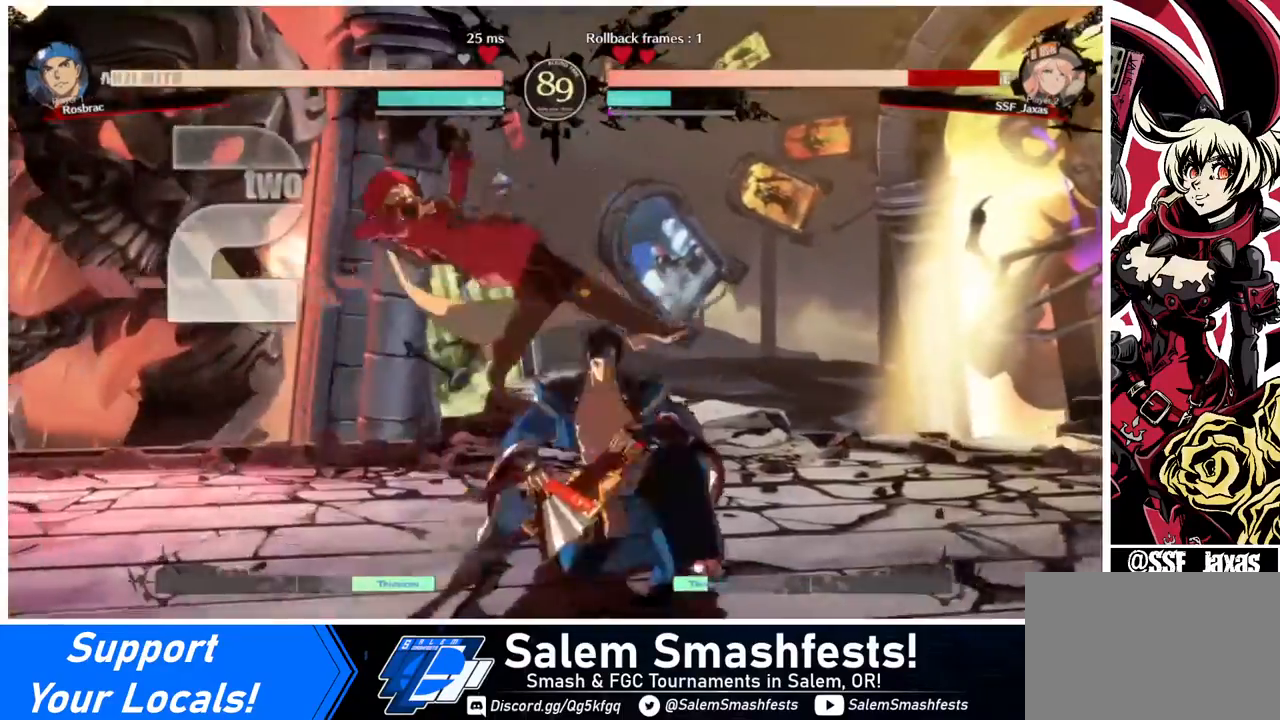
{"buttons": ["SQUARE", "DPAD_LEFT"], "events": [[160, "DPAD_DOWN", "up"]]}
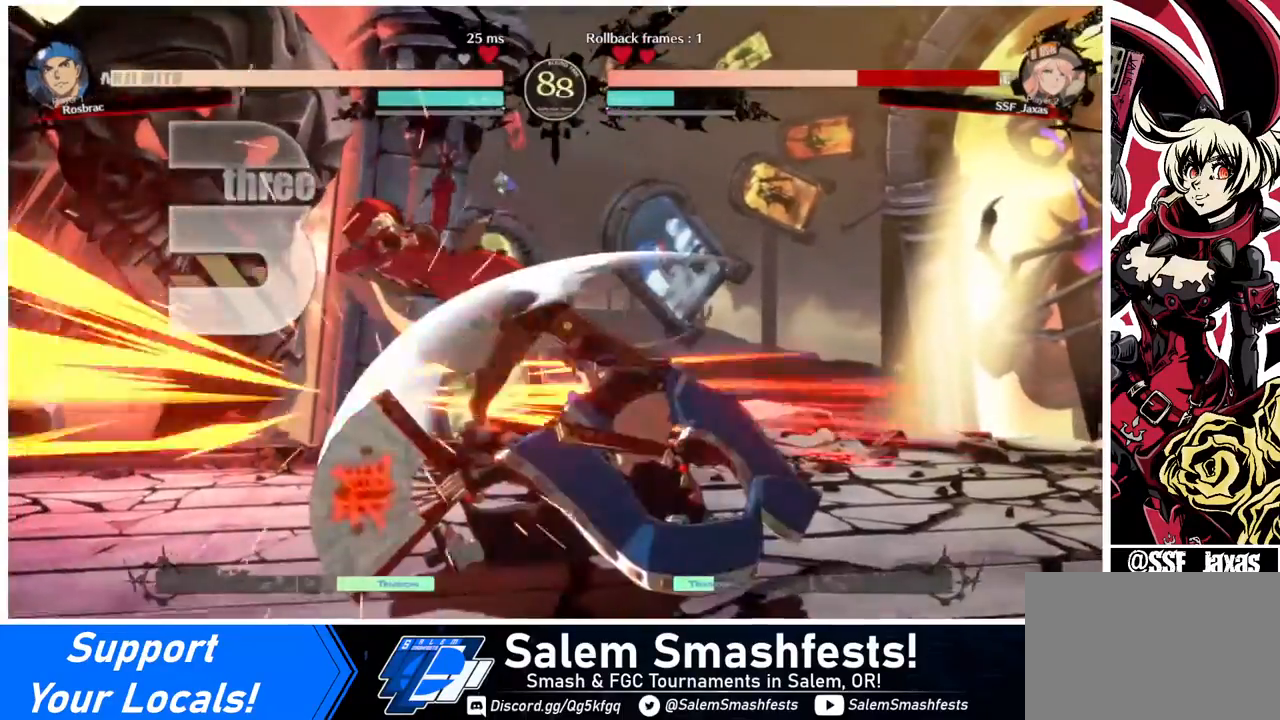
{"buttons": ["SQUARE", "DPAD_LEFT"], "events": [[200, "SQUARE", "up"], [320, "SQUARE", "down"]]}
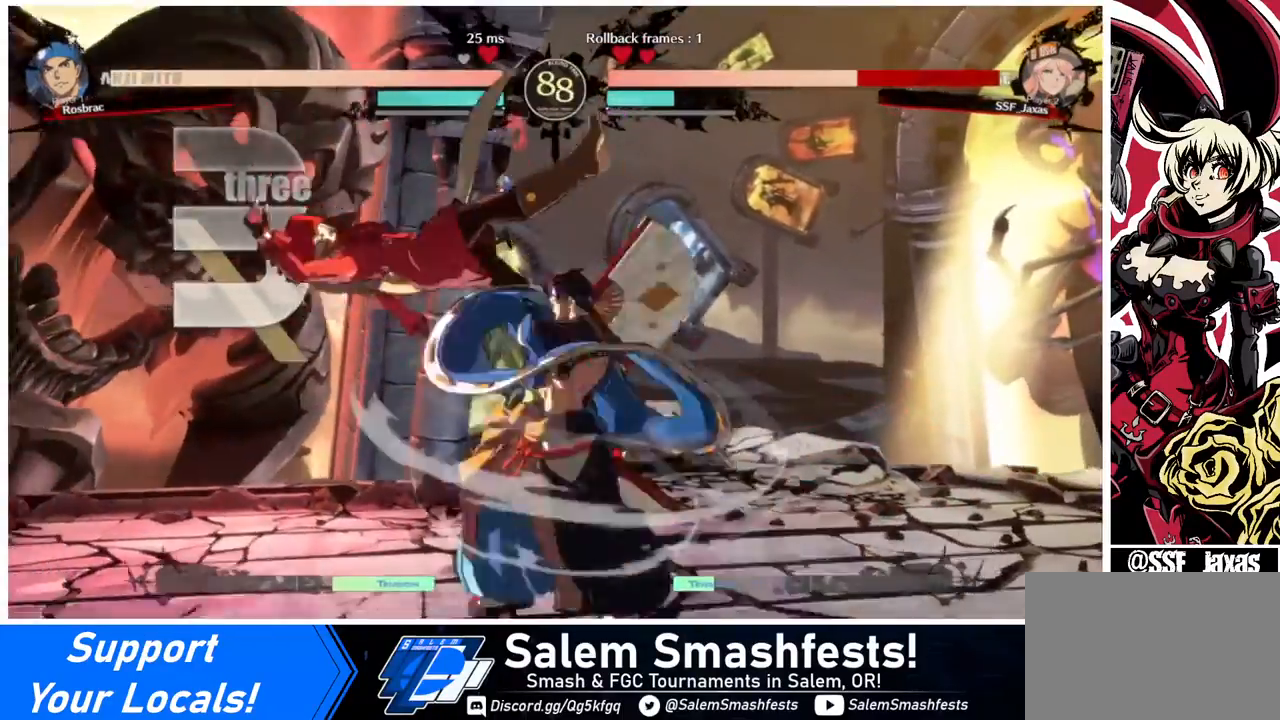
{"buttons": ["SQUARE", "DPAD_LEFT"], "events": []}
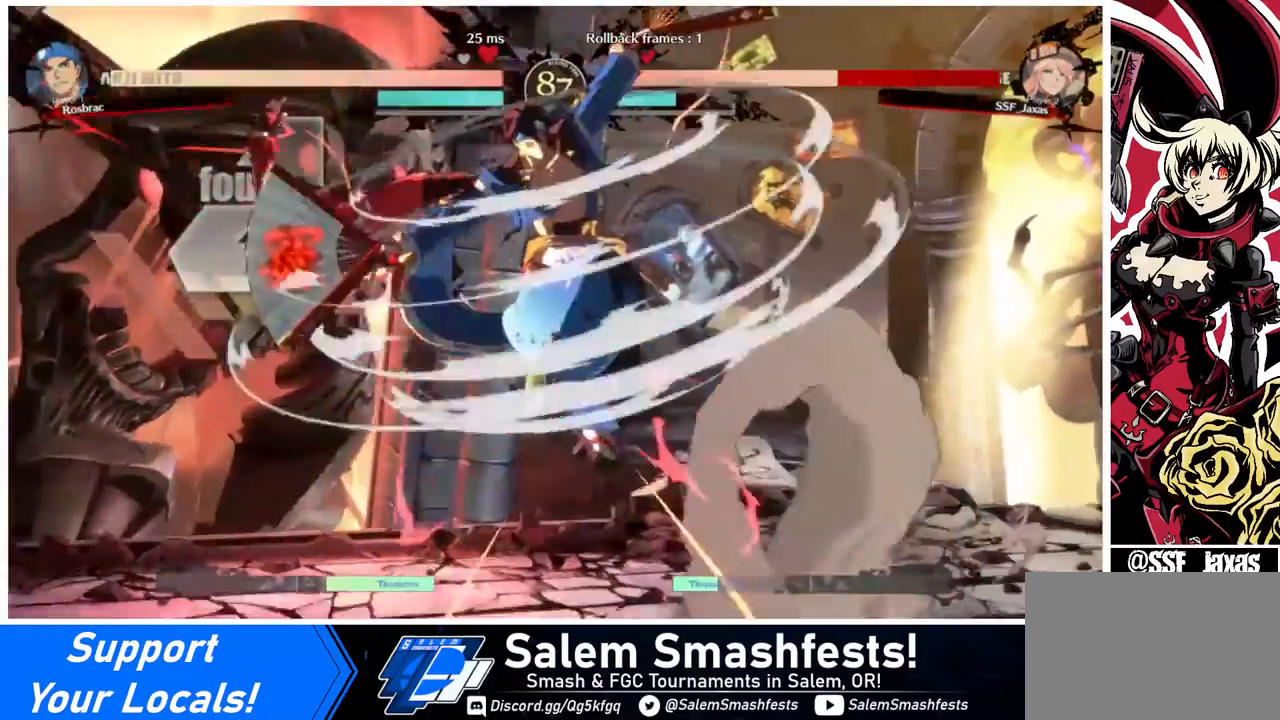
{"buttons": ["SQUARE", "DPAD_LEFT"], "events": []}
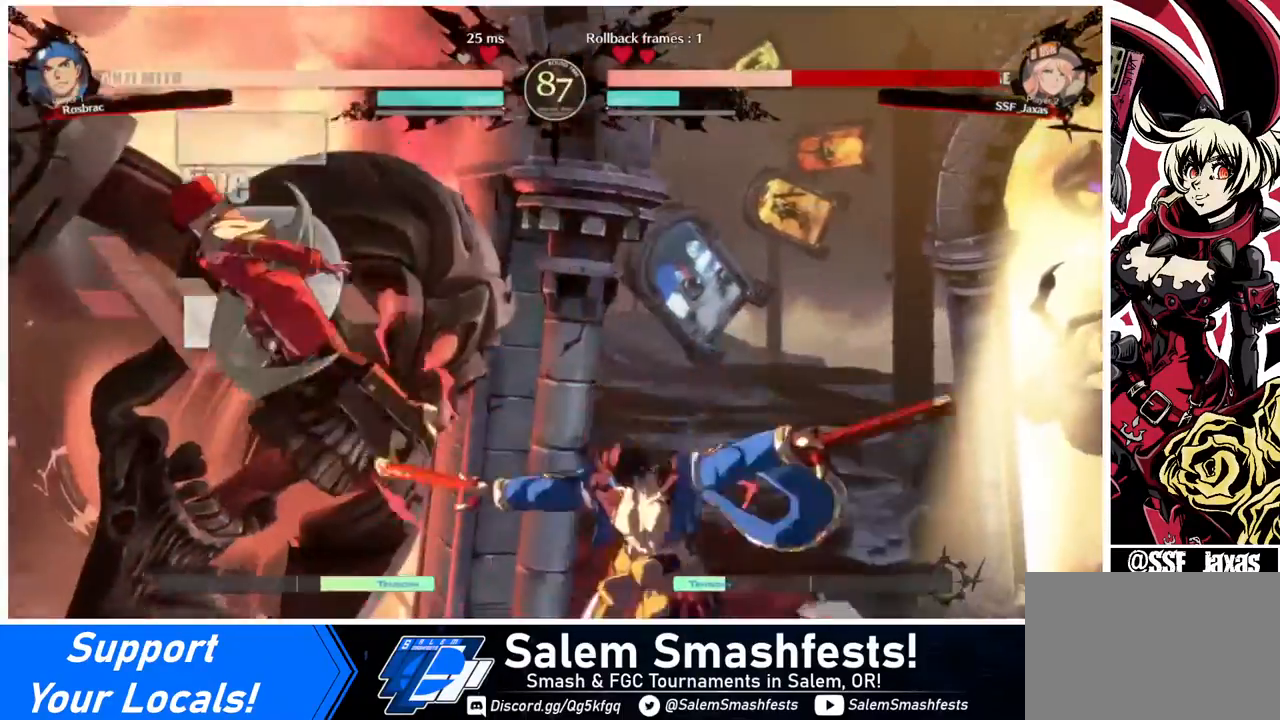
{"buttons": ["SQUARE", "DPAD_LEFT"], "events": [[360, "SQUARE", "up"], [480, "SQUARE", "down"]]}
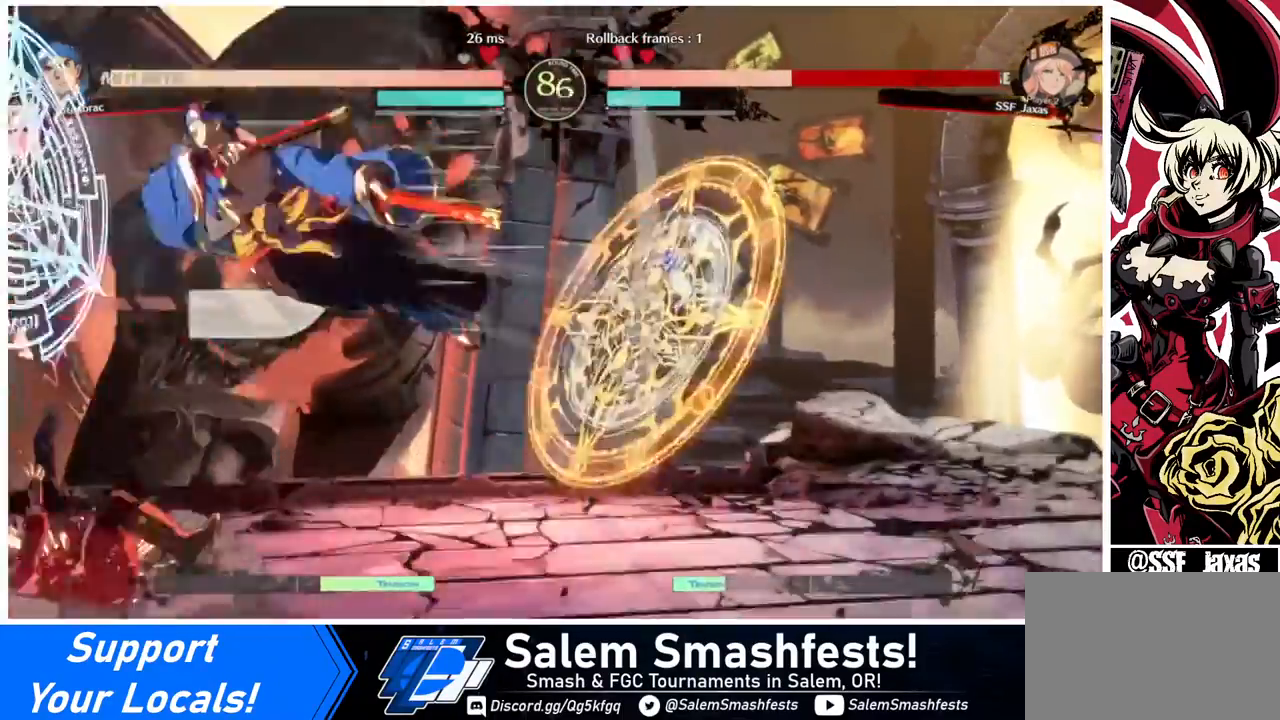
{"buttons": ["DPAD_DOWN", "DPAD_LEFT"], "events": [[80, "DPAD_DOWN", "down"], [160, "SQUARE", "up"]]}
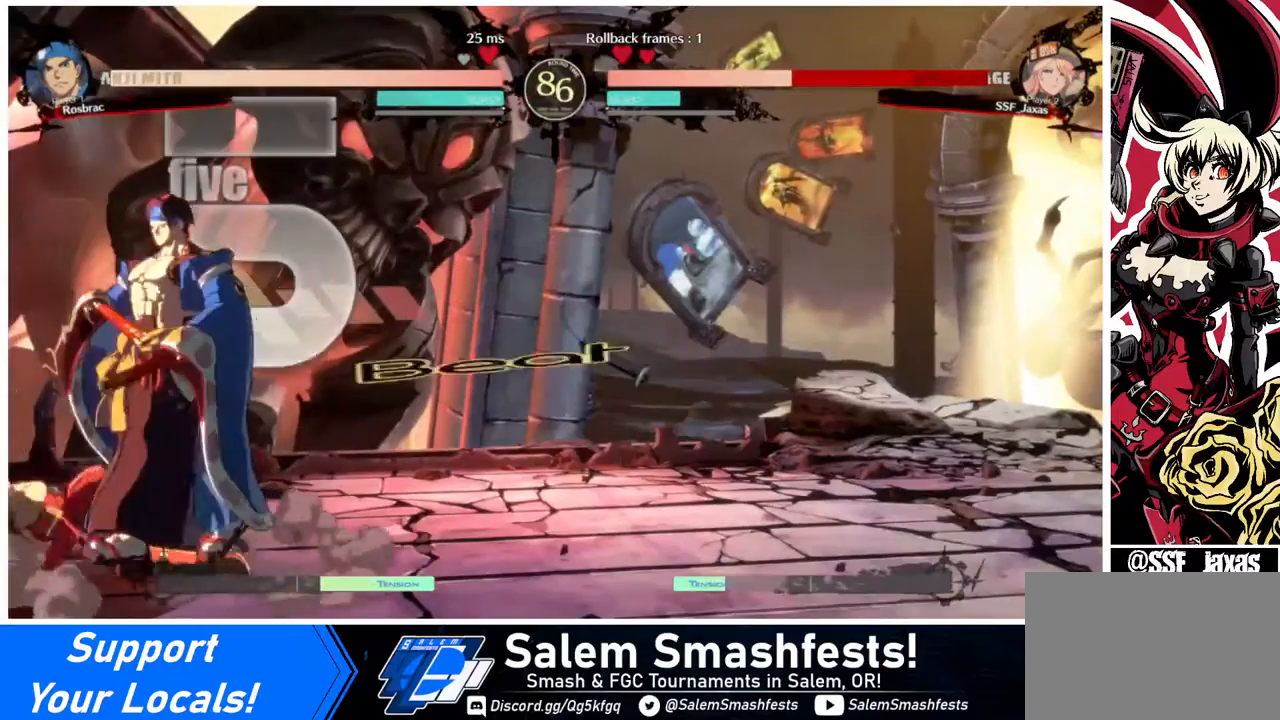
{"buttons": ["DPAD_DOWN", "DPAD_LEFT"], "events": []}
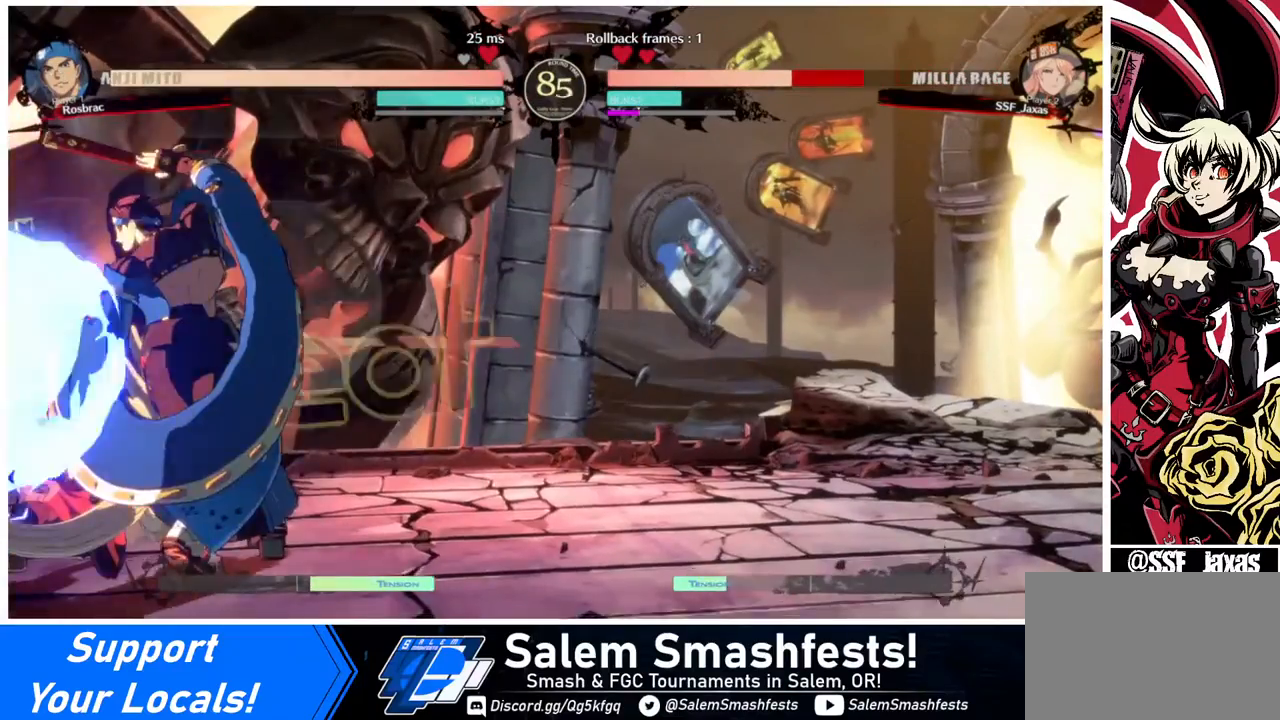
{"buttons": ["SQUARE", "TRIANGLE", "DPAD_DOWN", "DPAD_LEFT"], "events": [[320, "SQUARE", "down"], [320, "TRIANGLE", "down"]]}
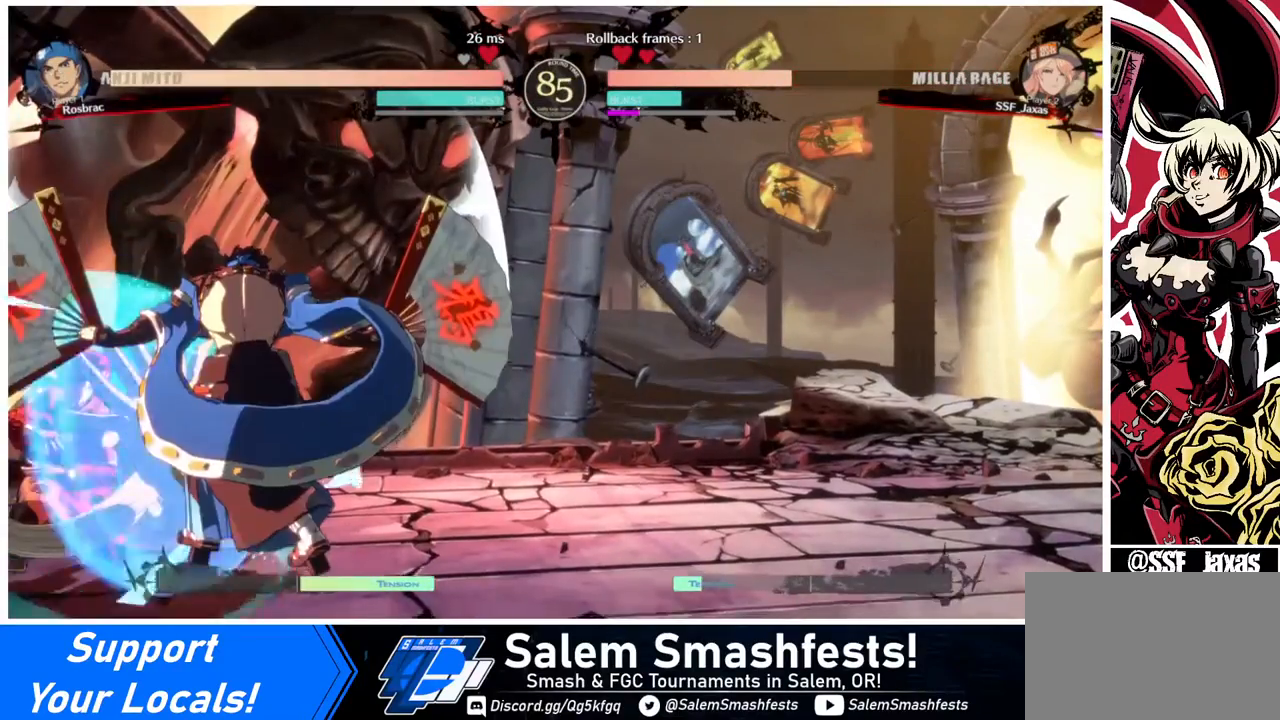
{"buttons": ["SQUARE", "TRIANGLE", "DPAD_DOWN", "DPAD_LEFT"], "events": []}
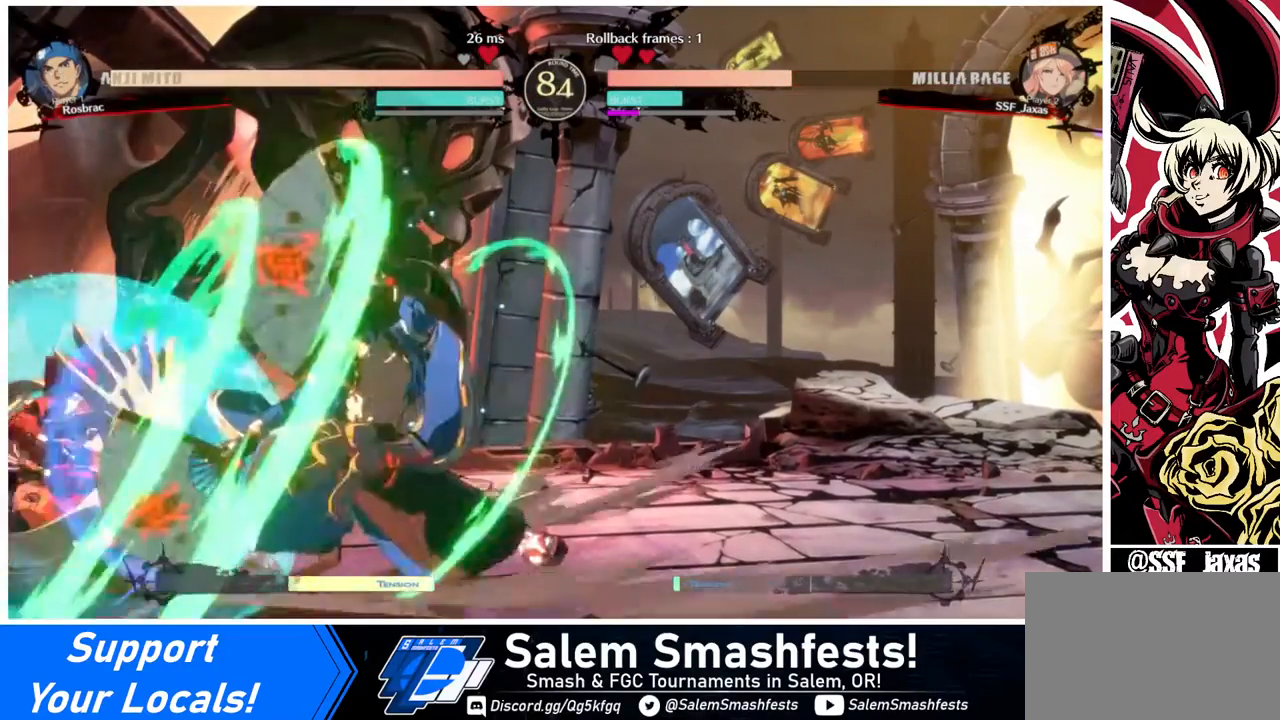
{"buttons": ["TRIANGLE", "DPAD_DOWN", "DPAD_LEFT"], "events": [[440, "SQUARE", "up"]]}
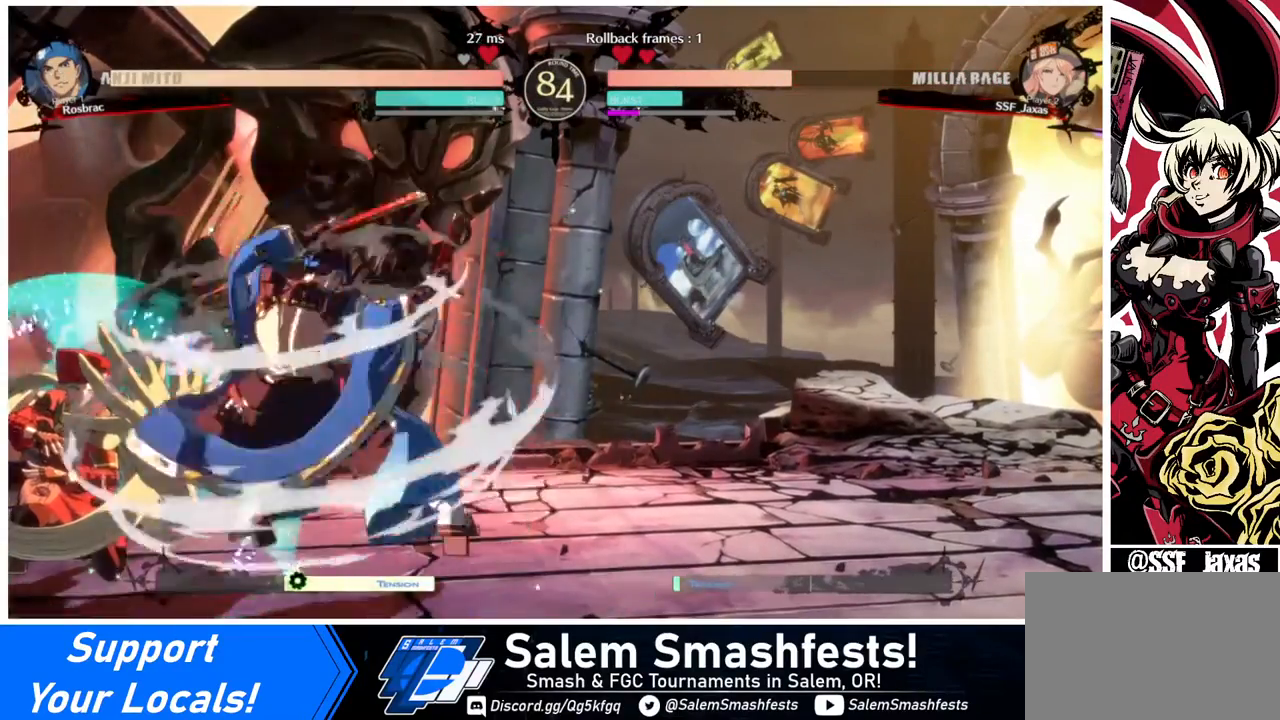
{"buttons": ["DPAD_LEFT"], "events": [[40, "TRIANGLE", "up"], [280, "DPAD_DOWN", "up"]]}
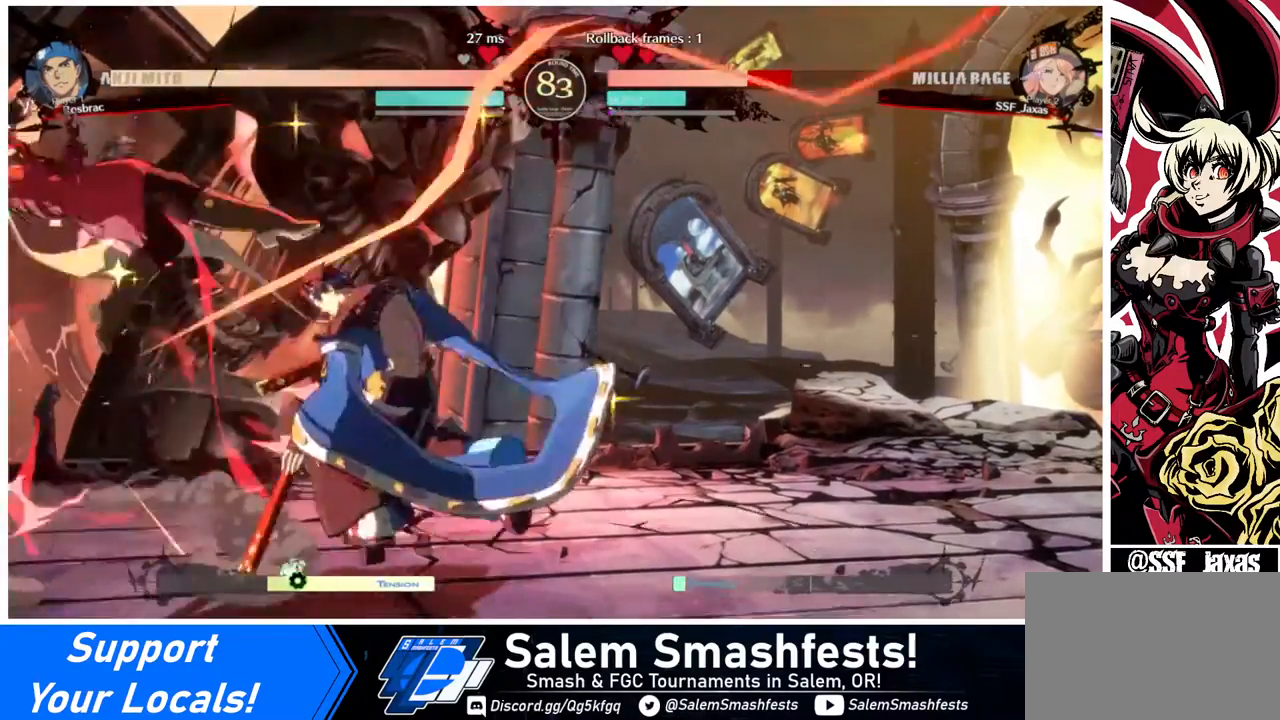
{"buttons": ["SQUARE", "DPAD_LEFT"], "events": [[440, "SQUARE", "down"]]}
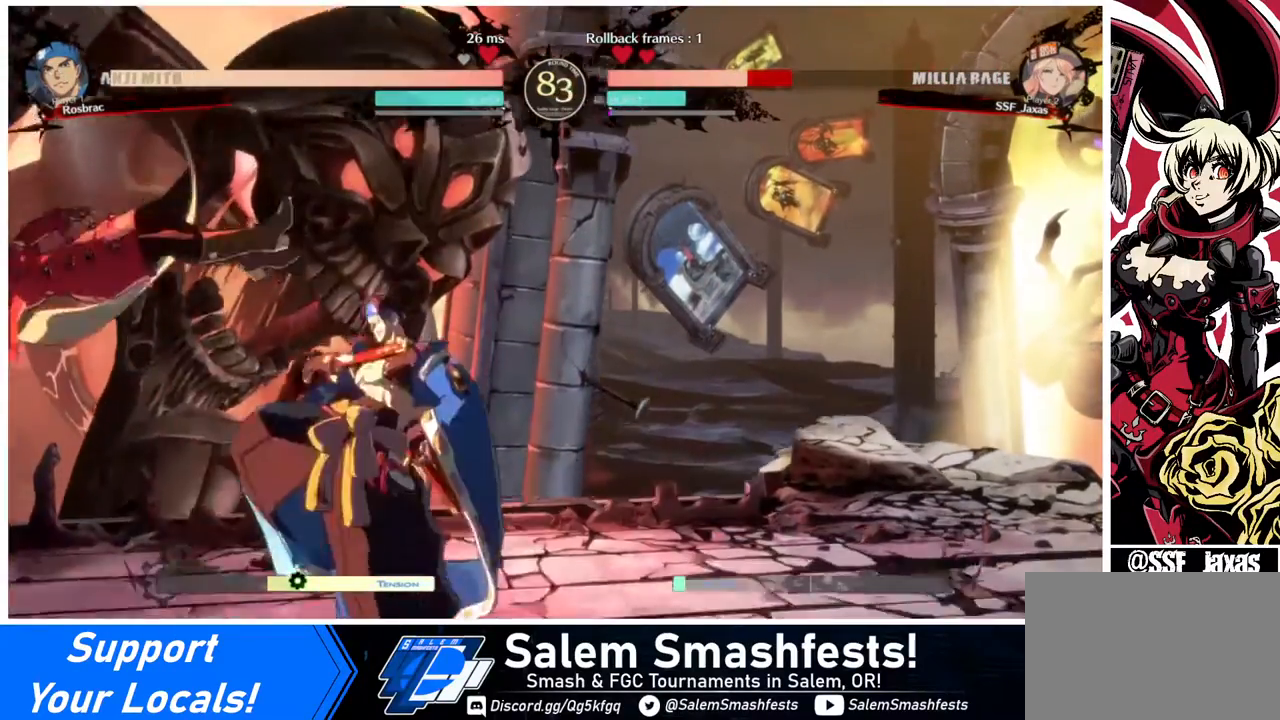
{"buttons": ["SQUARE", "DPAD_LEFT"], "events": []}
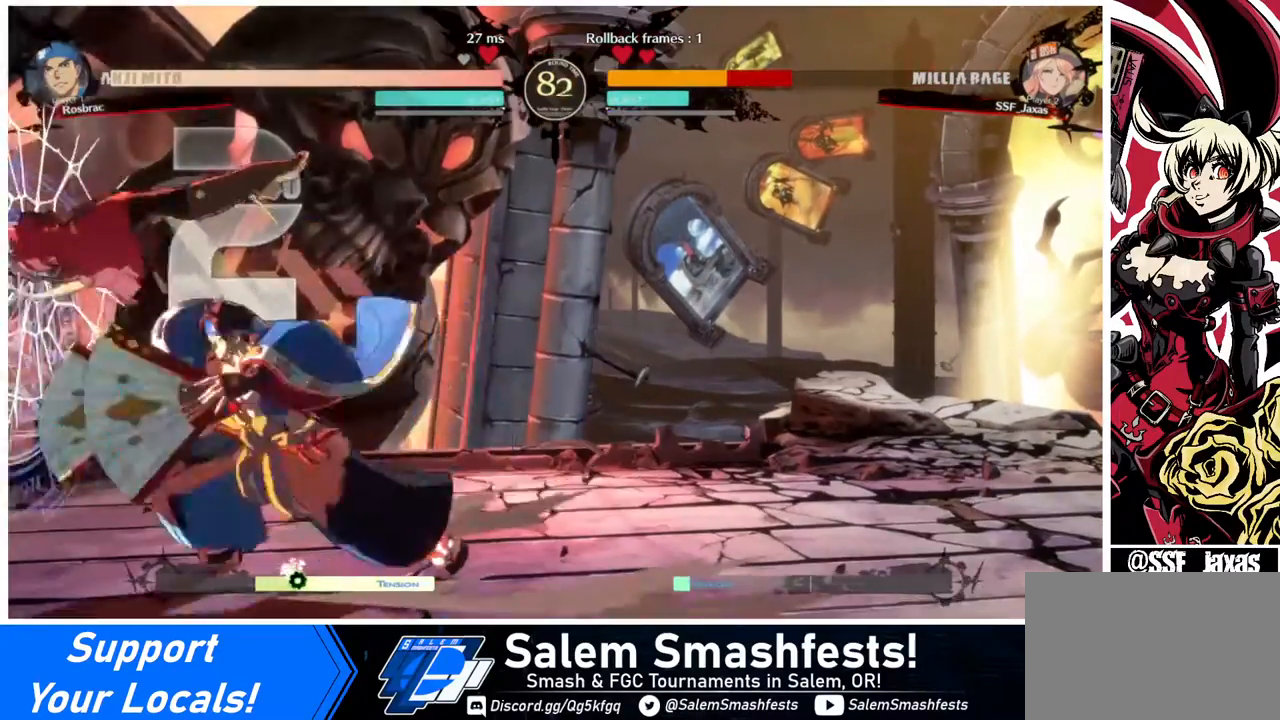
{"buttons": ["SQUARE", "DPAD_LEFT"], "events": []}
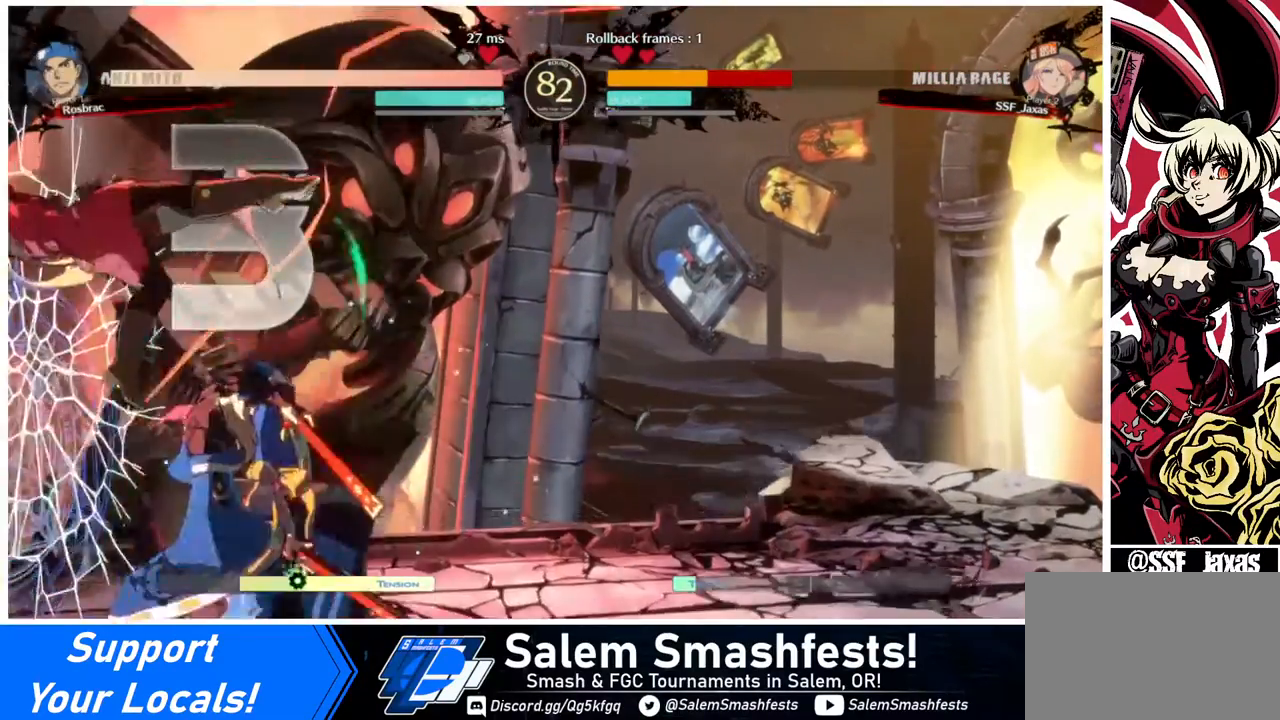
{"buttons": ["SQUARE", "DPAD_LEFT"], "events": []}
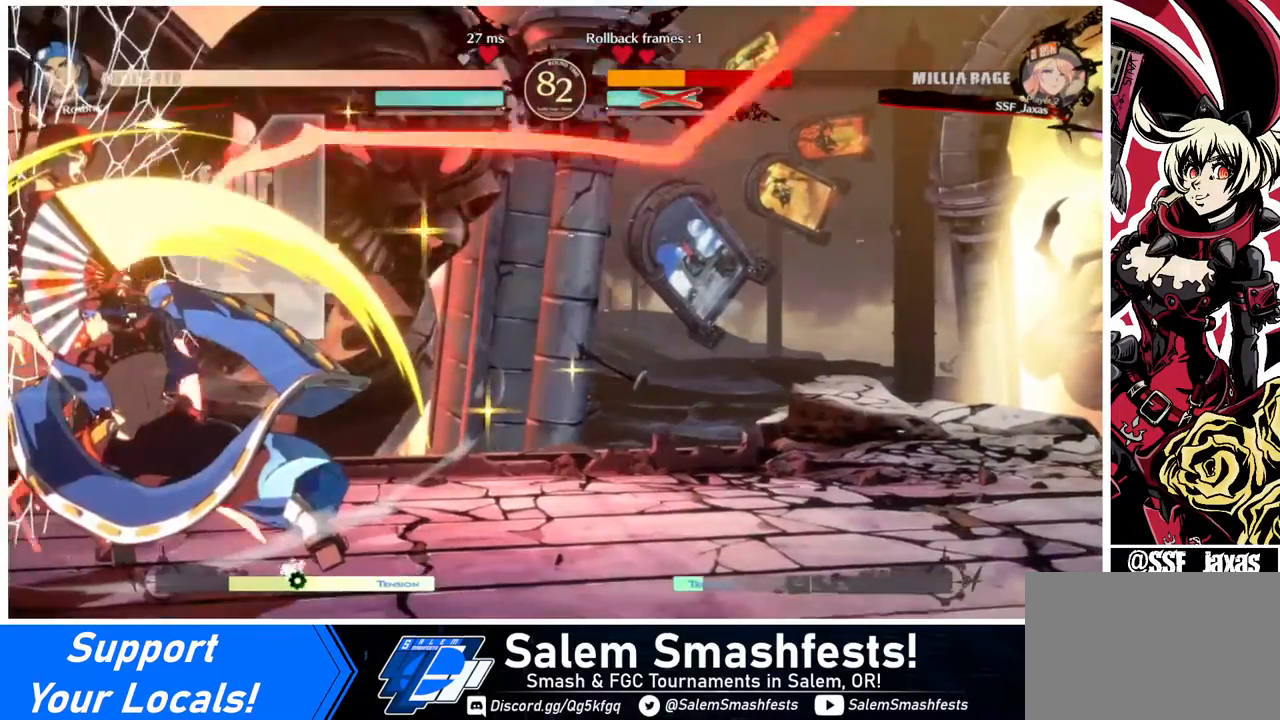
{"buttons": ["SQUARE", "DPAD_LEFT"], "events": []}
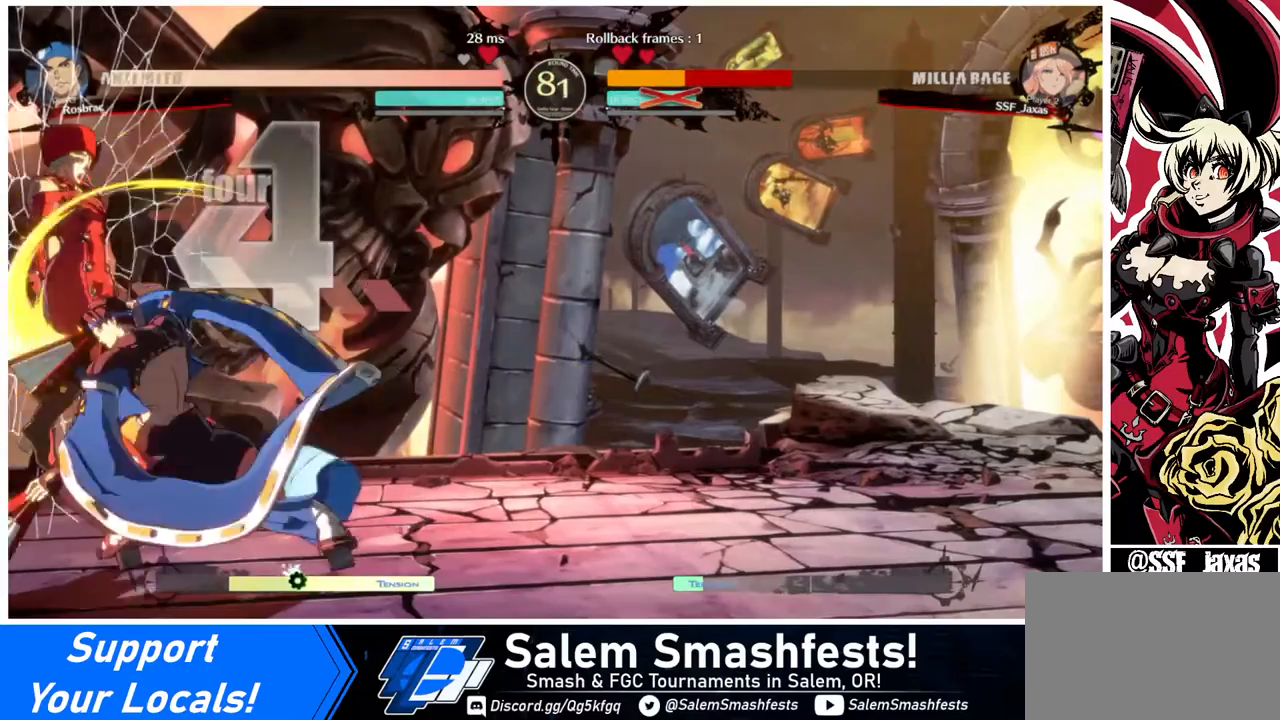
{"buttons": ["SQUARE", "DPAD_UP", "DPAD_LEFT"], "events": [[320, "DPAD_UP", "down"]]}
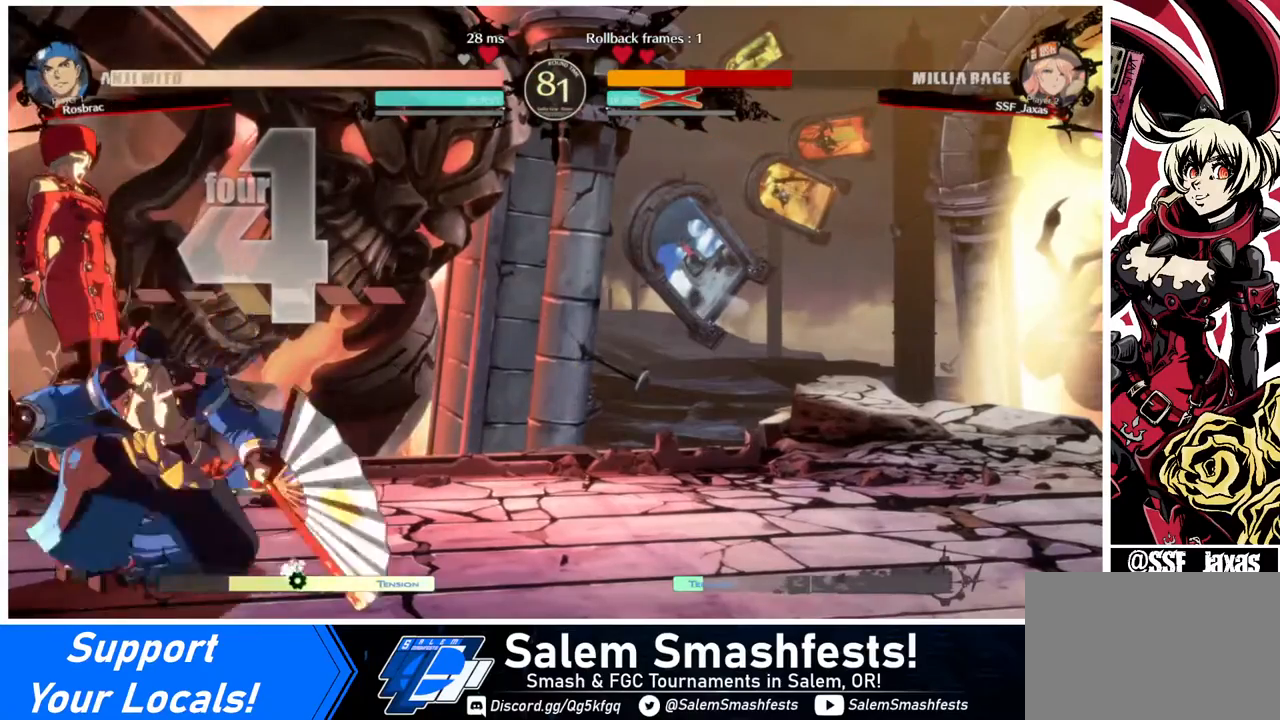
{"buttons": ["SQUARE", "DPAD_DOWN", "DPAD_LEFT"], "events": [[440, "DPAD_DOWN", "down"], [440, "DPAD_UP", "up"]]}
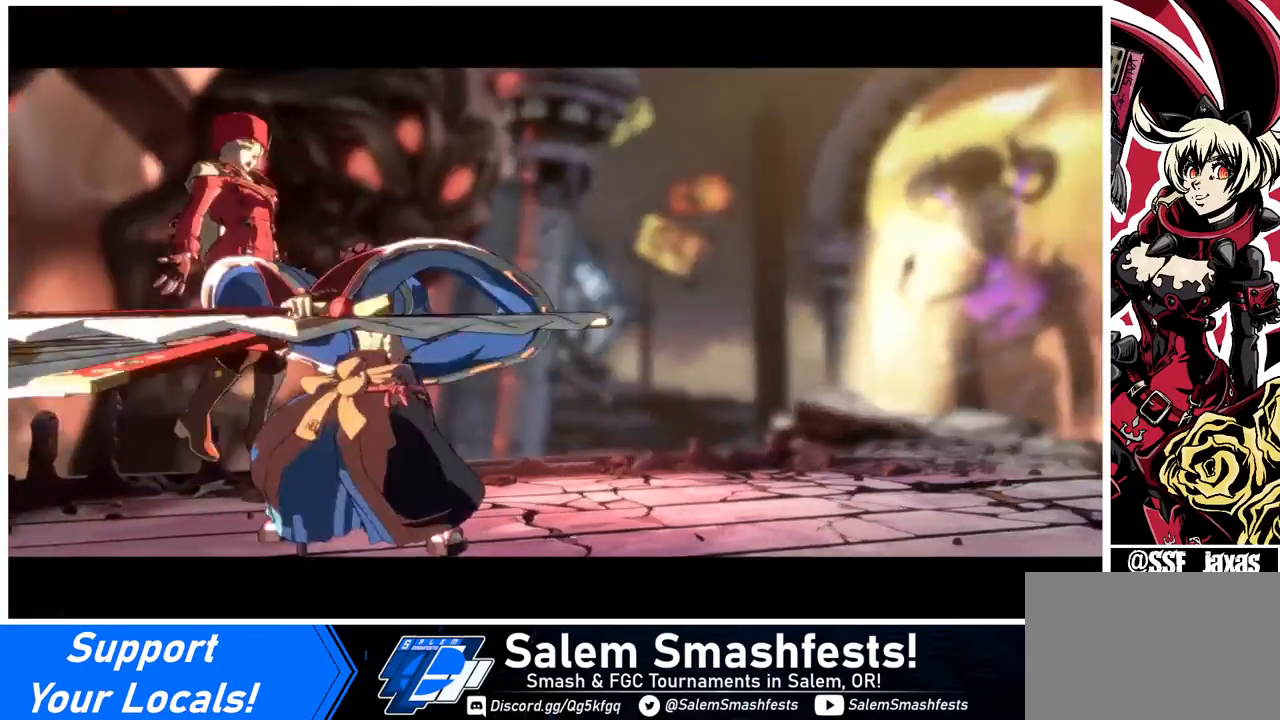
{"buttons": ["SQUARE"], "events": [[120, "DPAD_DOWN", "up"], [440, "DPAD_LEFT", "up"]]}
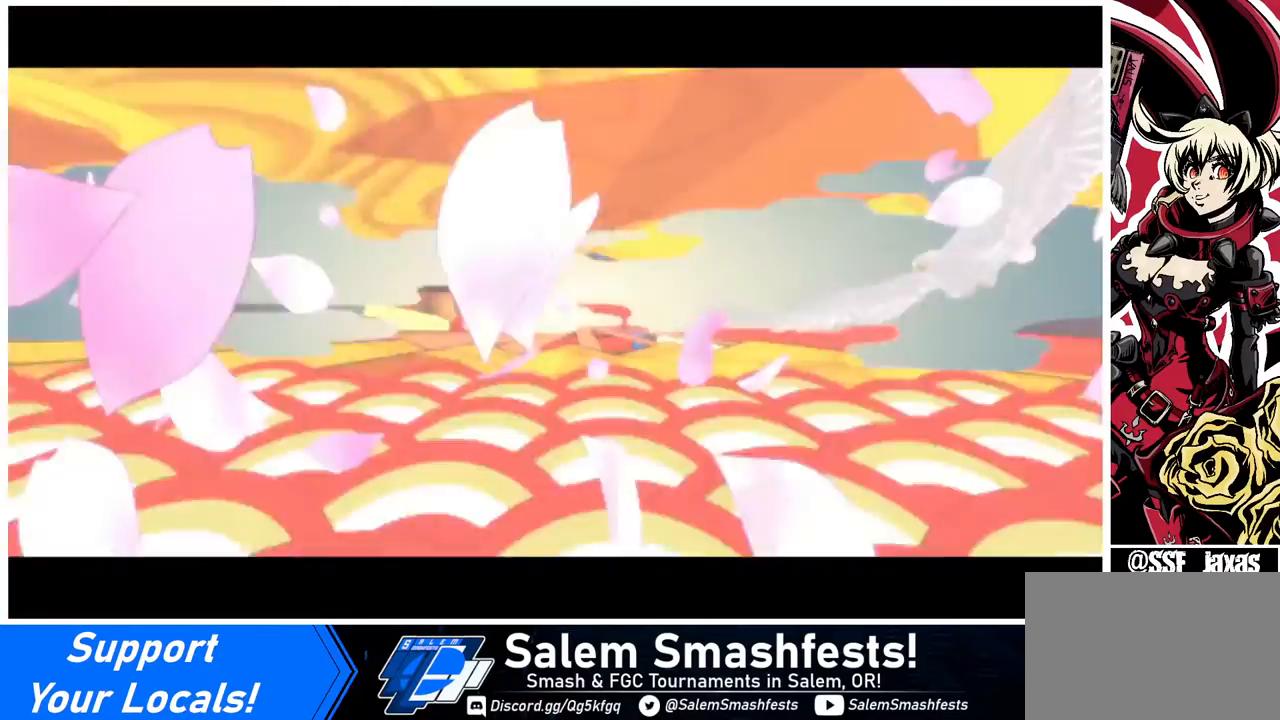
{"buttons": [], "events": [[120, "SQUARE", "up"]]}
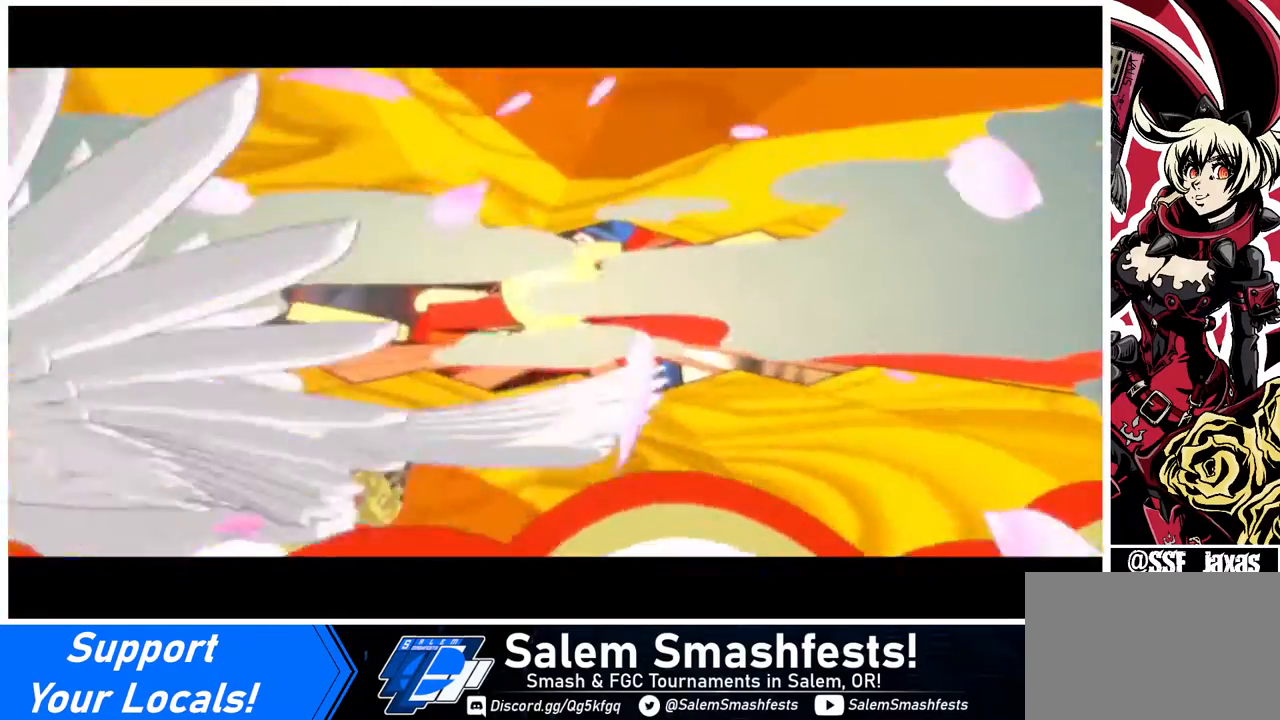
{"buttons": [], "events": [[80, "SQUARE", "down"], [200, "SQUARE", "up"]]}
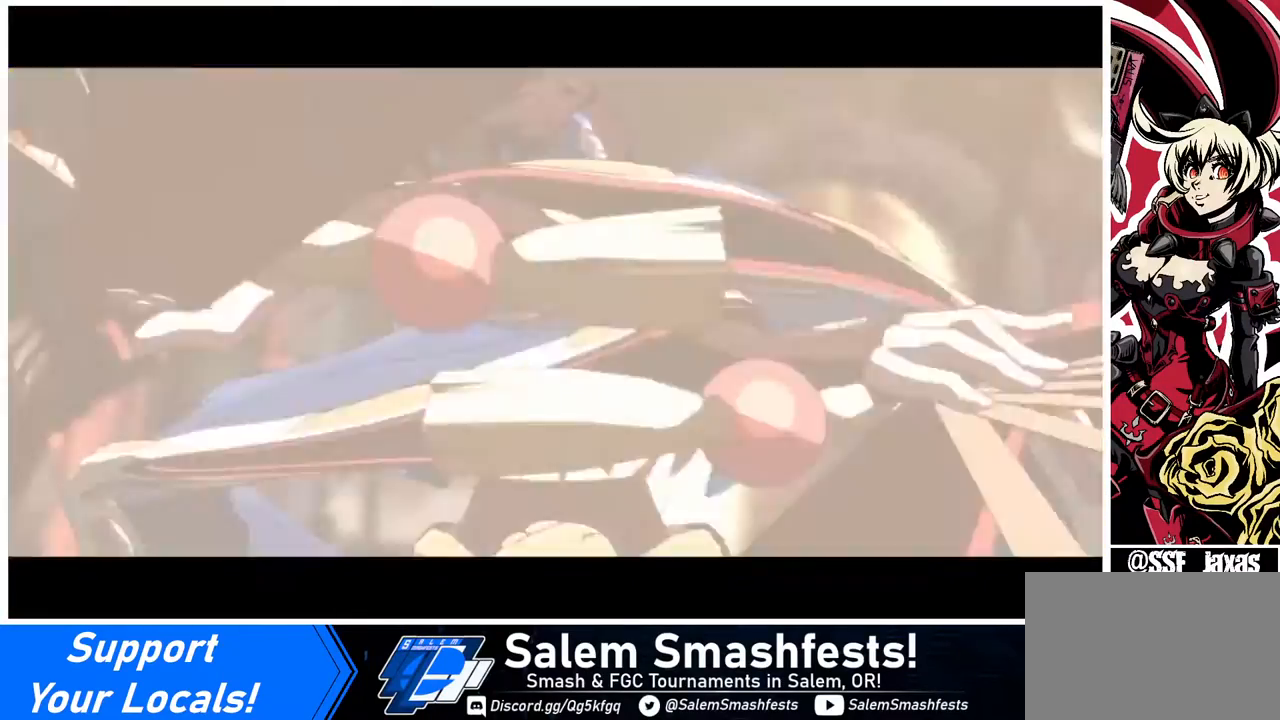
{"buttons": [], "events": []}